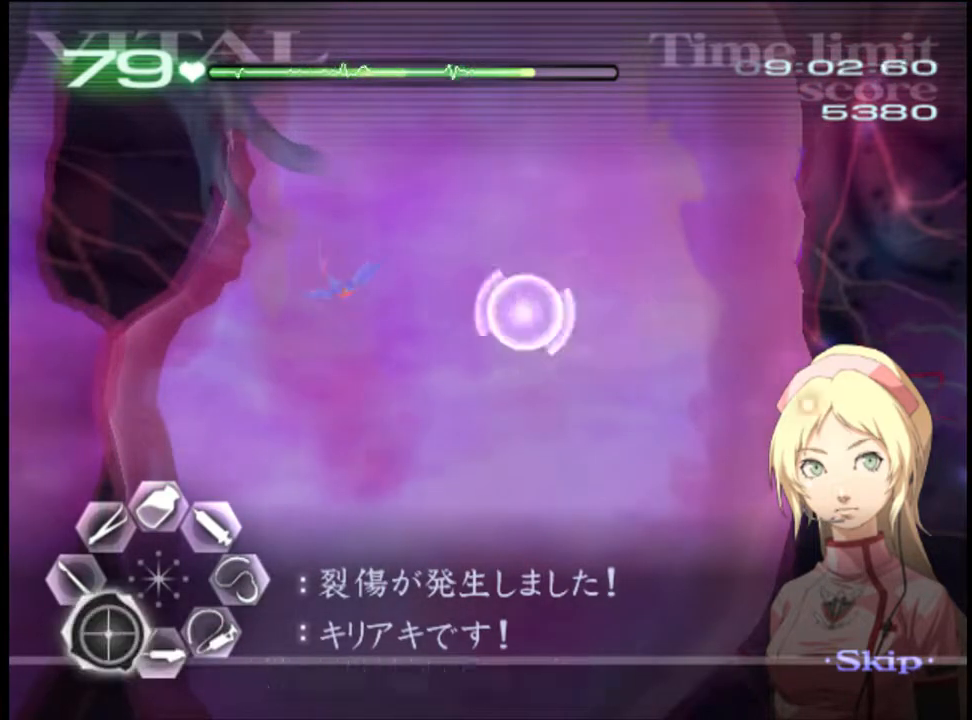
Gameplay with keyboard and mouse; each line is a JSON object with the keys and mouse buttons held at the frame after it. "events" lists presses ("down") and releases ("up") of "a", "alt", "c", "d", "e", "f", "q", "r", "s", "shift", "space", "v", "w", "mouse_left", "mouse_wheel", "mouse_right", "mouse_mb4" and "mouse_mb5" between this image and that frame as [ms after this image, input, new state], when the widget could be followed in between. "mouse_left", "mouse_wheel", "mouse_right", "mouse_mb4", "mouse_mb5" = the "left", "wheel", "right", "mb4", "mb5" buttons of the "mouse" list. No other keys are recorded. "wheel" means that the mouse wheel is clicked or scrolled. Mouse movement is not recorded.
{"keys": ["a"], "mouse": ["left"], "events": [[267, "mouse_left", "down"]]}
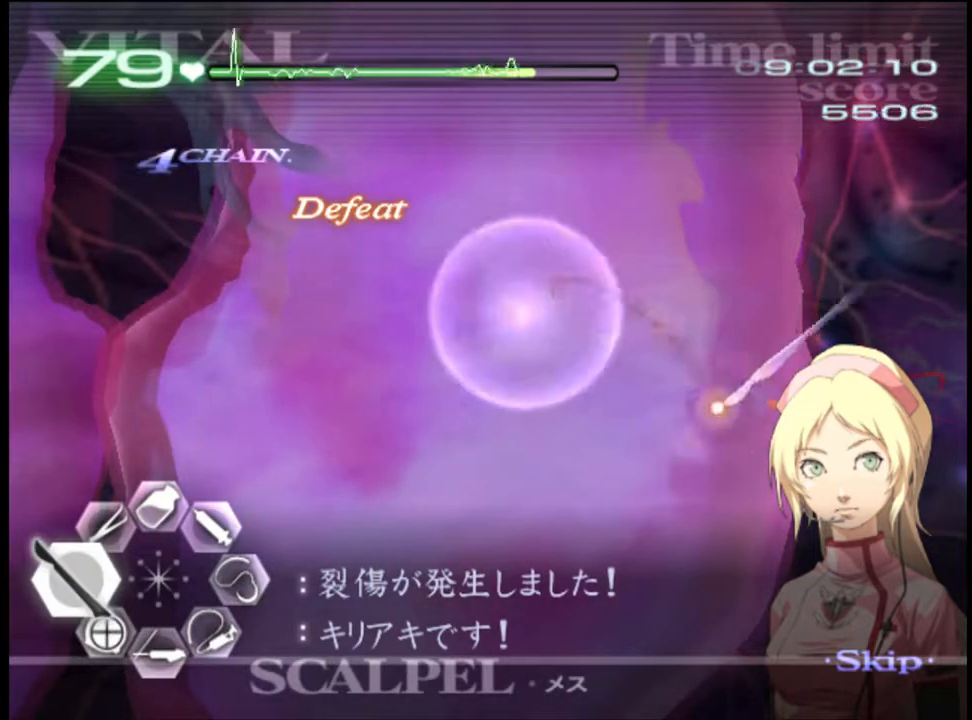
{"keys": ["a"], "mouse": [], "events": [[33, "mouse_left", "up"], [300, "mouse_left", "down"], [433, "mouse_left", "up"]]}
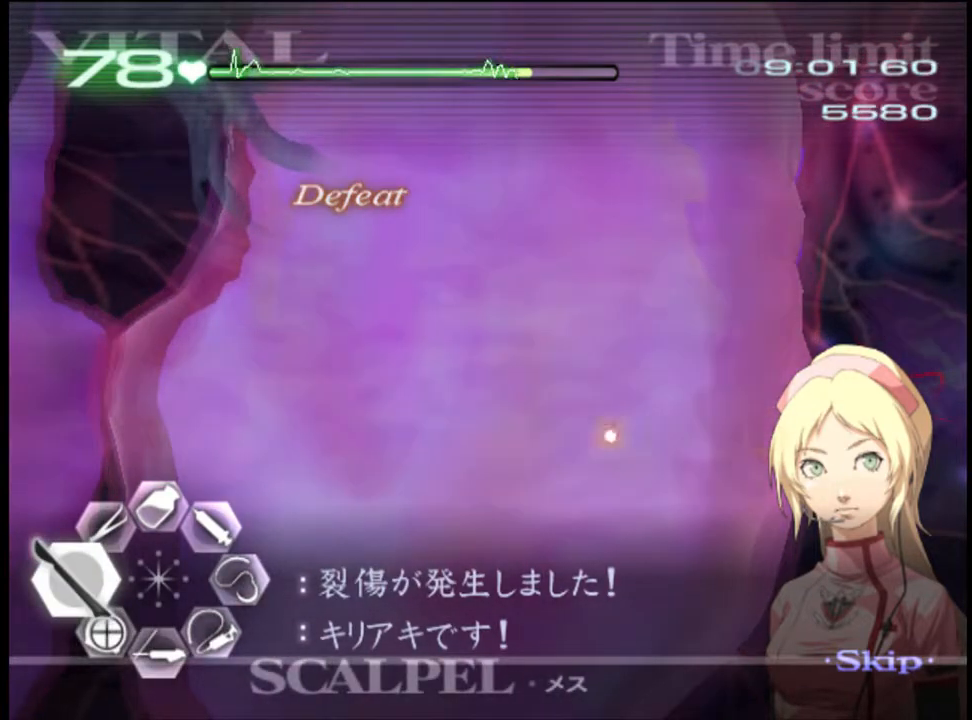
{"keys": ["a"], "mouse": ["left"], "events": [[67, "mouse_left", "down"], [200, "mouse_left", "up"], [233, "s", "down"], [300, "mouse_left", "down"], [367, "mouse_left", "up"], [433, "s", "up"], [500, "mouse_left", "down"]]}
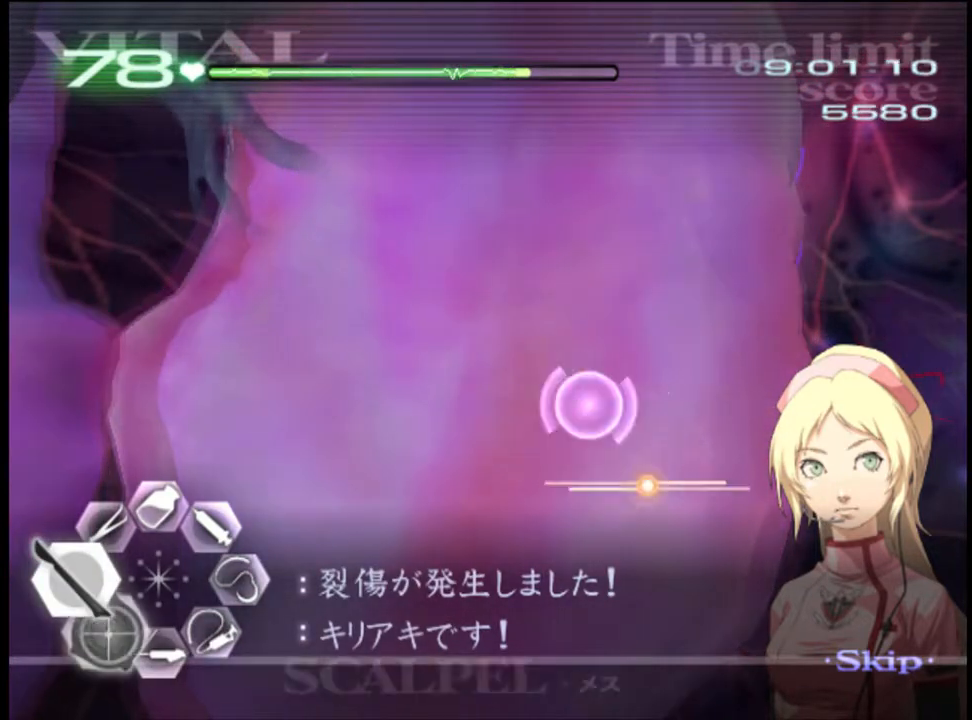
{"keys": ["a"], "mouse": ["left"], "events": [[233, "mouse_left", "up"], [400, "mouse_left", "down"]]}
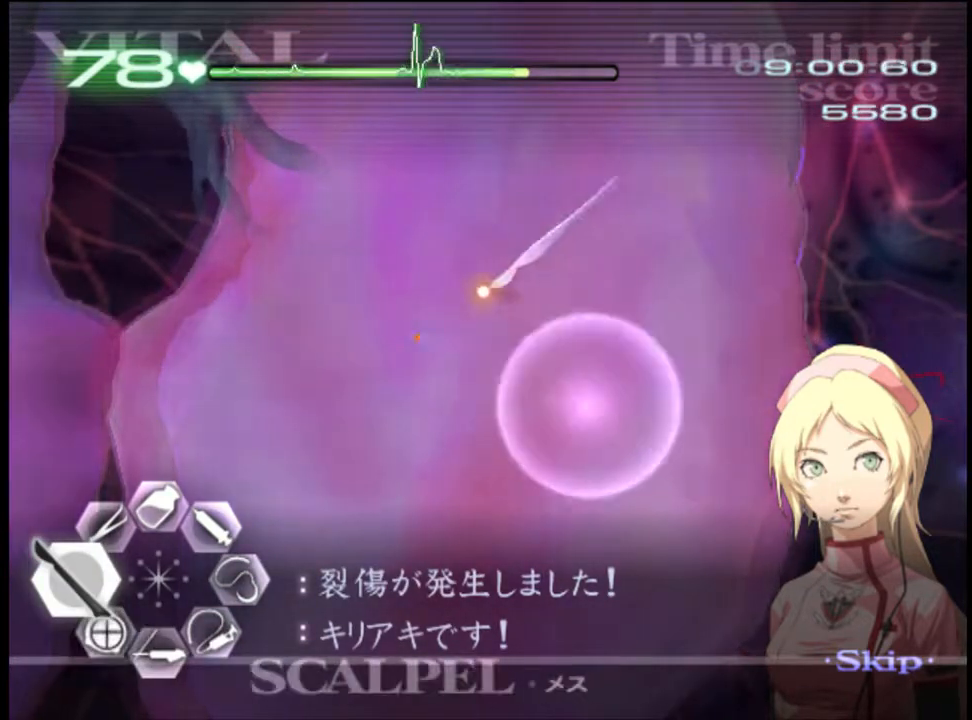
{"keys": ["s"], "mouse": [], "events": [[33, "mouse_left", "up"], [133, "mouse_left", "down"], [267, "mouse_left", "up"], [400, "a", "up"], [400, "s", "down"]]}
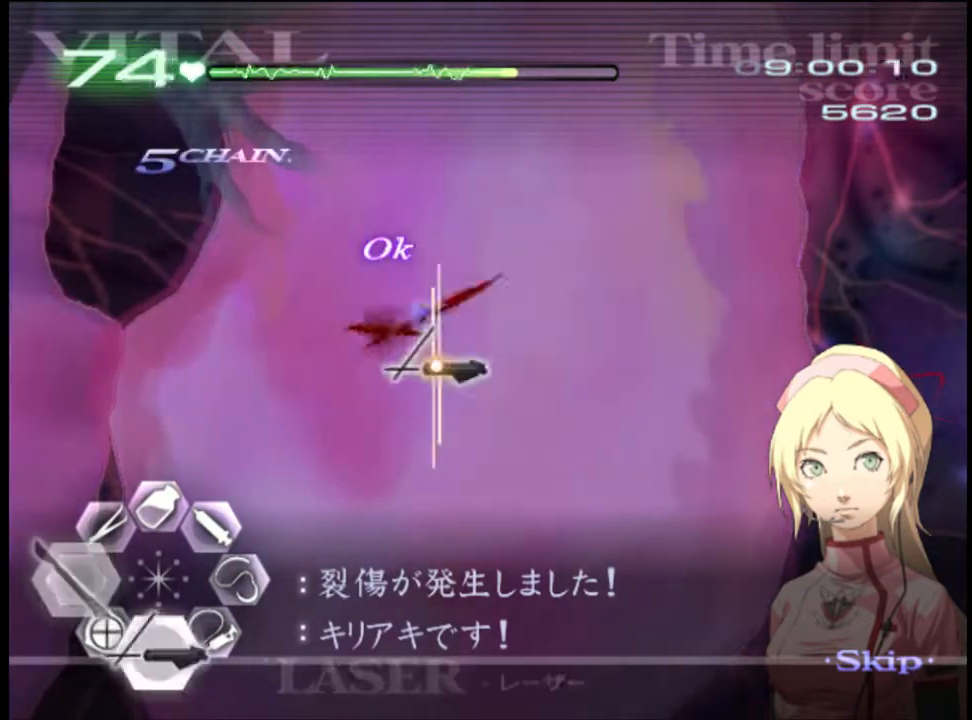
{"keys": ["s"], "mouse": ["left"], "events": [[200, "mouse_left", "down"]]}
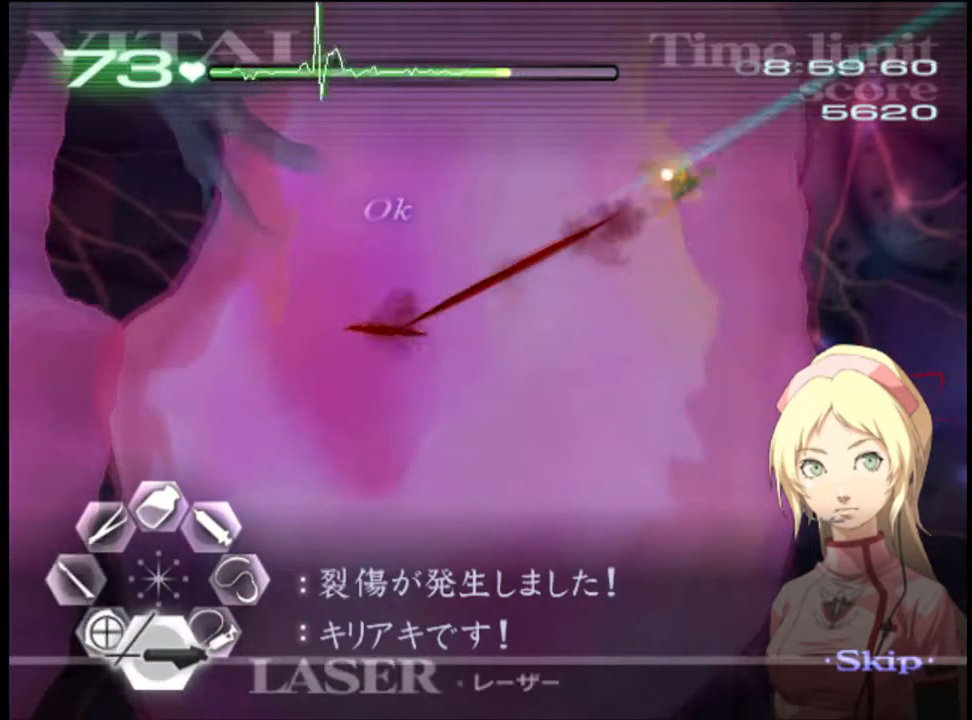
{"keys": ["s"], "mouse": ["left"], "events": [[67, "mouse_left", "up"], [233, "mouse_left", "down"]]}
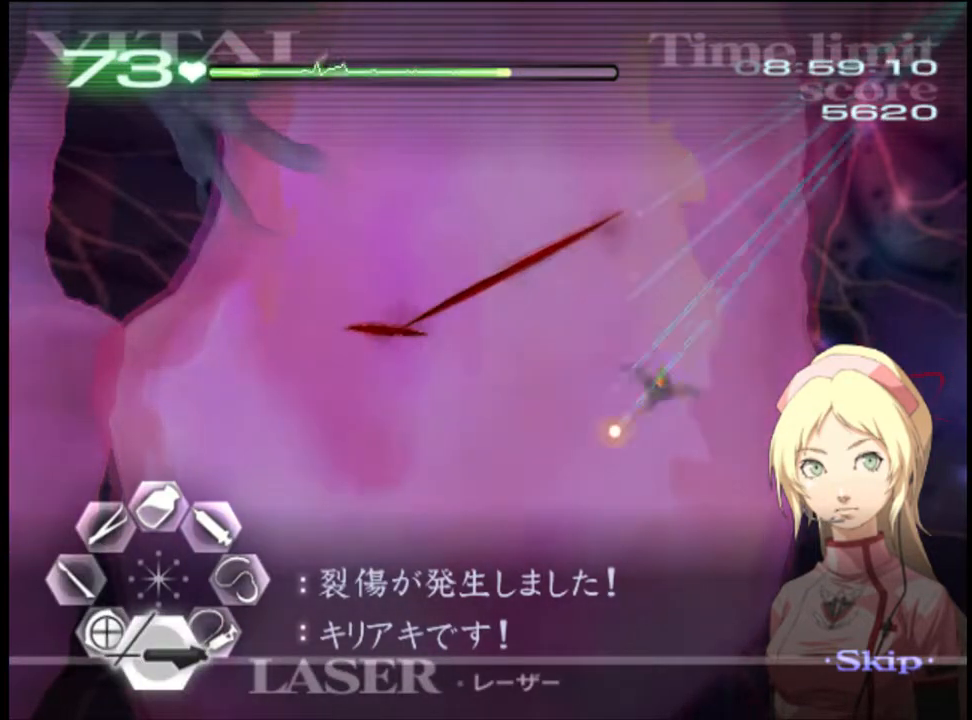
{"keys": ["d"], "mouse": ["left"], "events": [[67, "mouse_left", "up"], [100, "s", "up"], [133, "d", "down"], [233, "mouse_left", "down"]]}
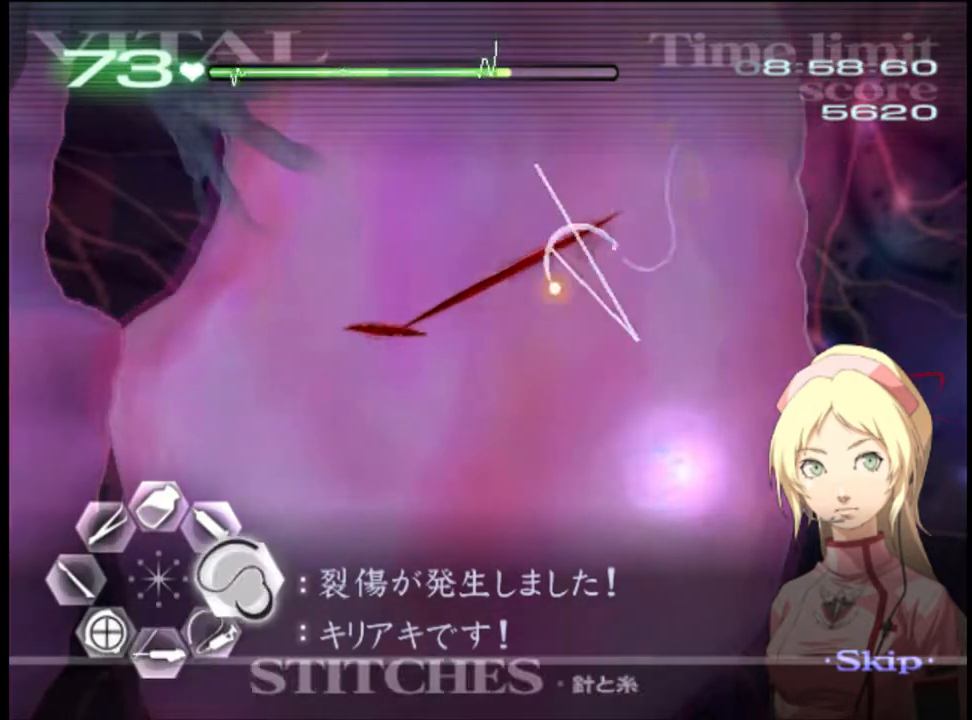
{"keys": ["w"], "mouse": [], "events": [[333, "mouse_left", "up"], [433, "d", "up"], [433, "w", "down"]]}
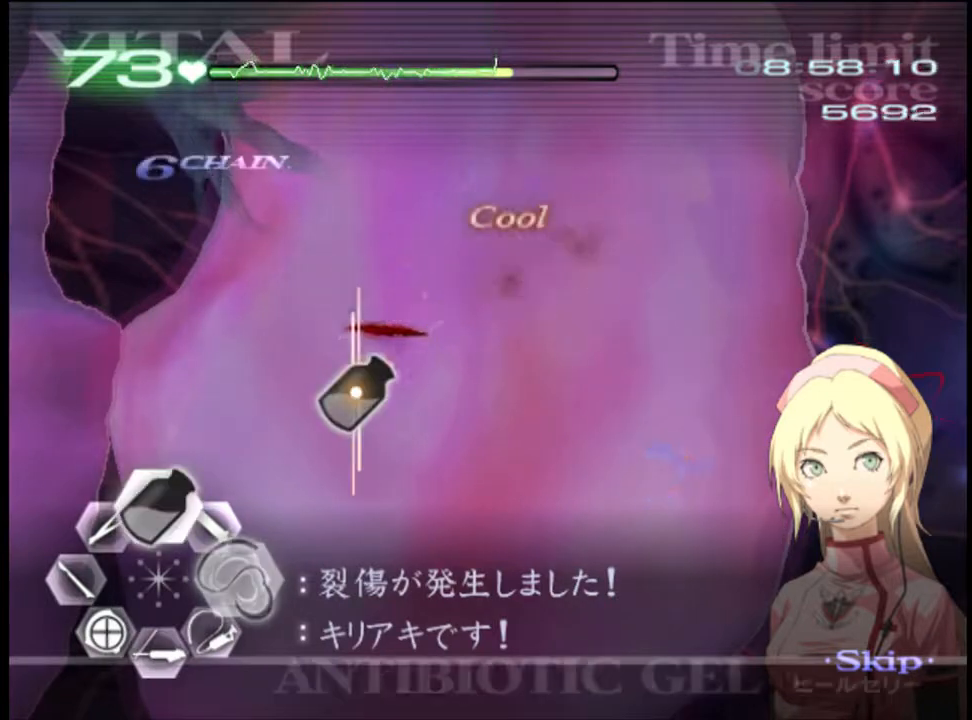
{"keys": ["a", "s"], "mouse": ["left"], "events": [[33, "mouse_left", "down"], [200, "mouse_left", "up"], [200, "w", "up"], [267, "a", "down"], [333, "s", "down"], [500, "mouse_left", "down"]]}
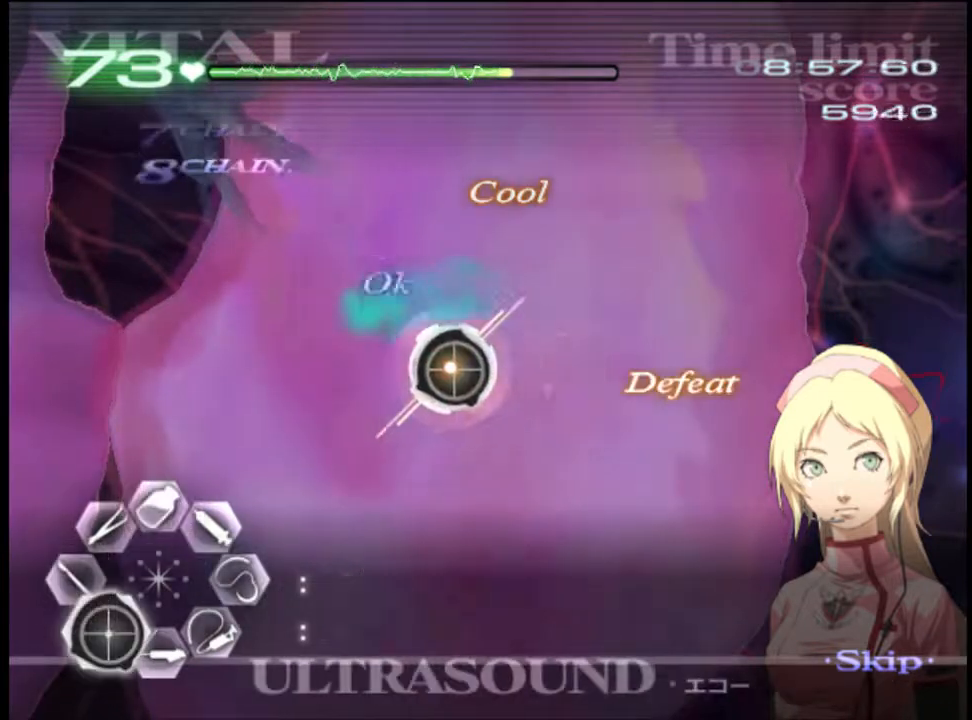
{"keys": ["a", "s"], "mouse": [], "events": [[100, "mouse_left", "up"], [300, "mouse_left", "down"], [333, "mouse_left", "up"], [433, "mouse_left", "down"], [467, "mouse_left", "up"]]}
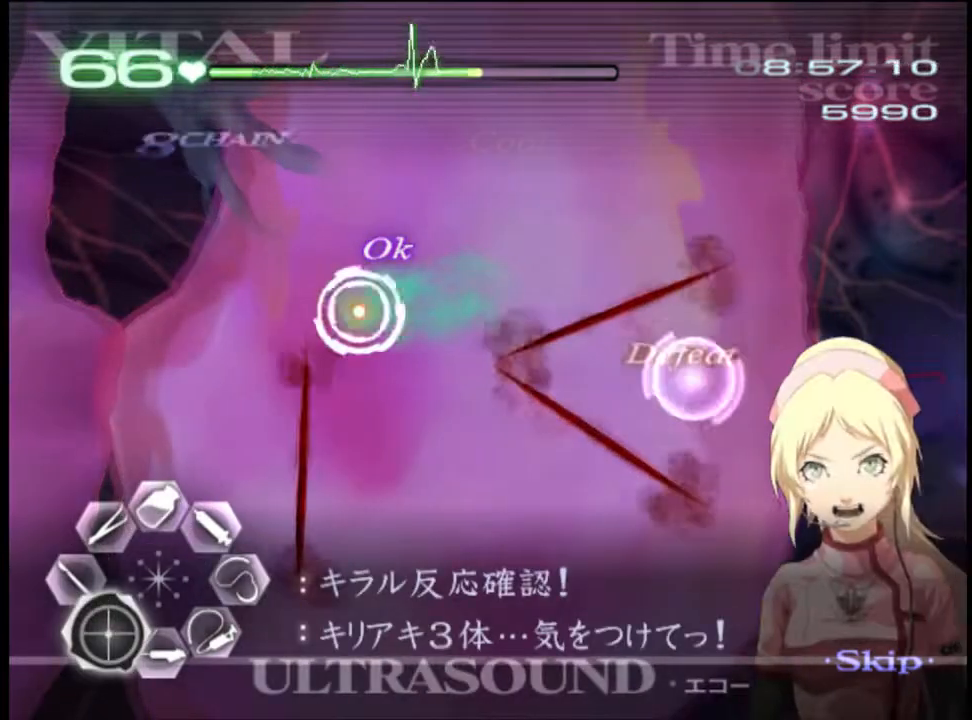
{"keys": ["d"], "mouse": ["left"], "events": [[233, "s", "up"], [333, "a", "up"], [333, "d", "down"], [433, "mouse_left", "down"]]}
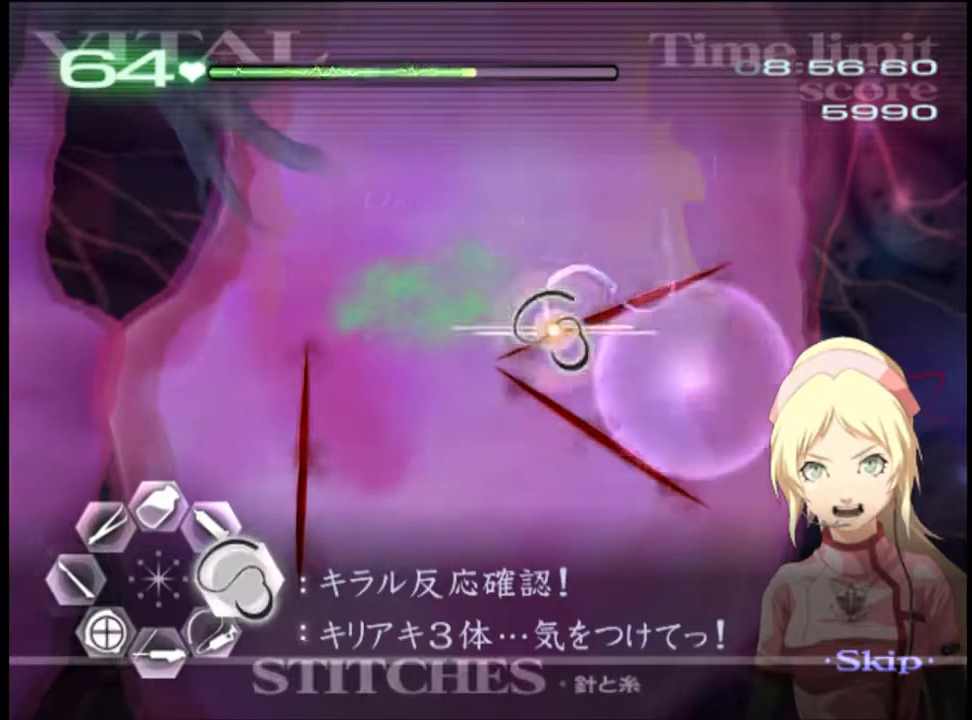
{"keys": ["d"], "mouse": ["left"], "events": [[367, "mouse_left", "up"], [500, "mouse_left", "down"]]}
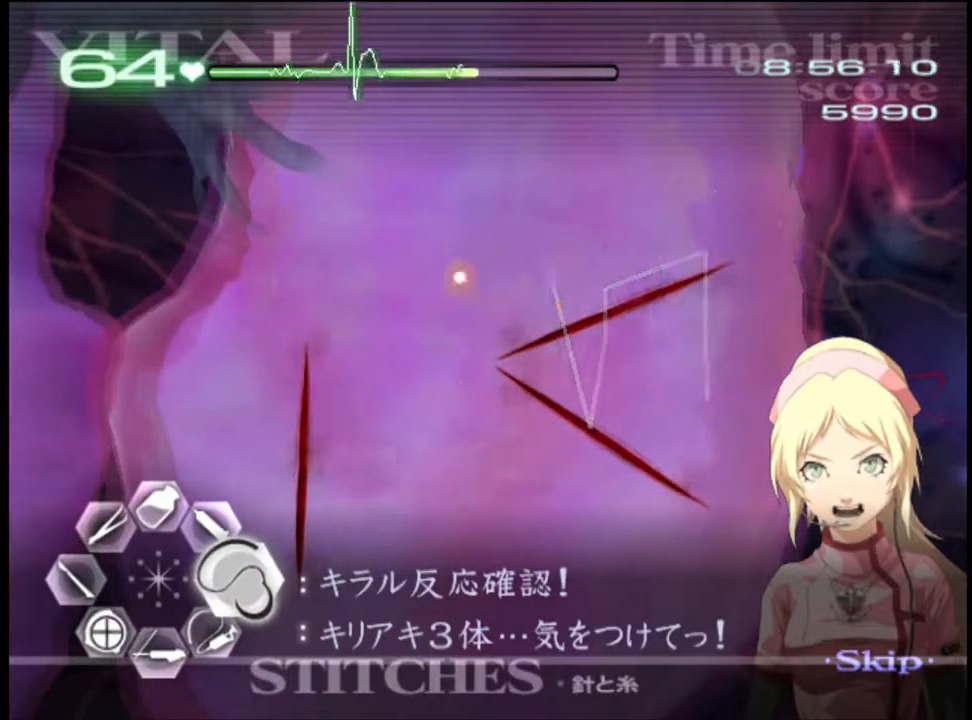
{"keys": ["d"], "mouse": [], "events": [[500, "mouse_left", "up"]]}
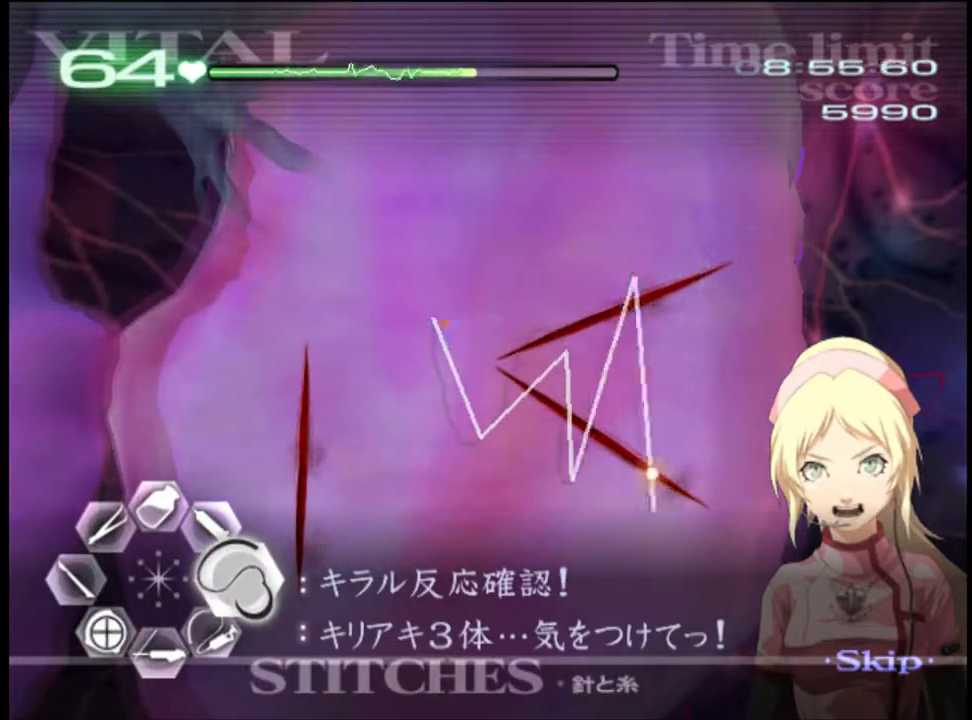
{"keys": ["d"], "mouse": ["left"], "events": [[100, "mouse_left", "down"]]}
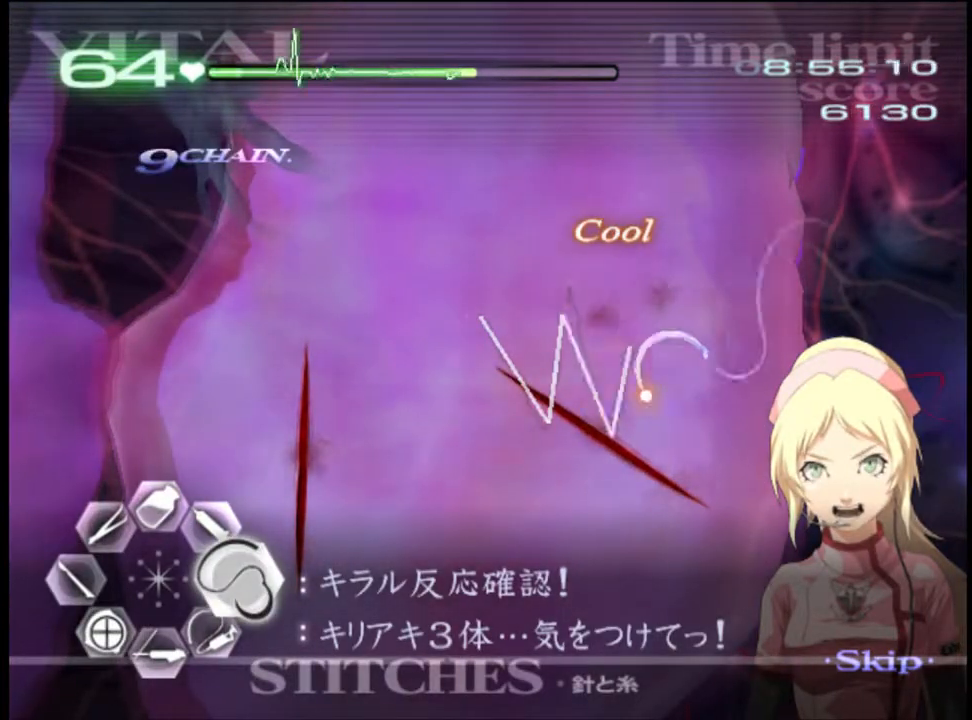
{"keys": ["d"], "mouse": ["left"], "events": [[67, "mouse_left", "up"], [167, "mouse_left", "down"]]}
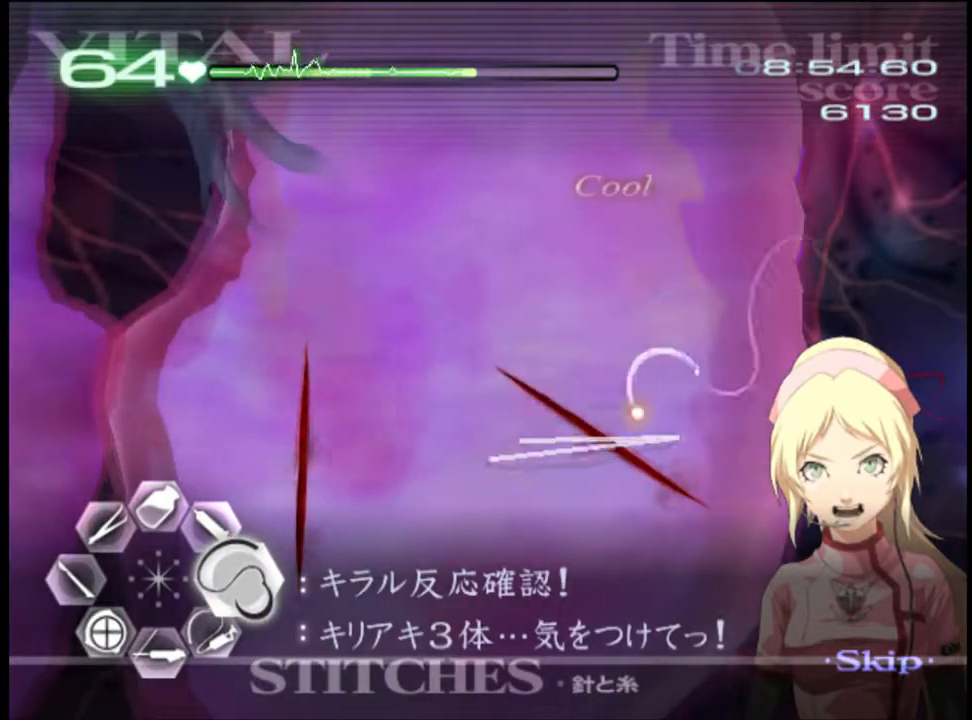
{"keys": ["d"], "mouse": ["left"], "events": [[100, "mouse_left", "up"], [433, "mouse_left", "down"]]}
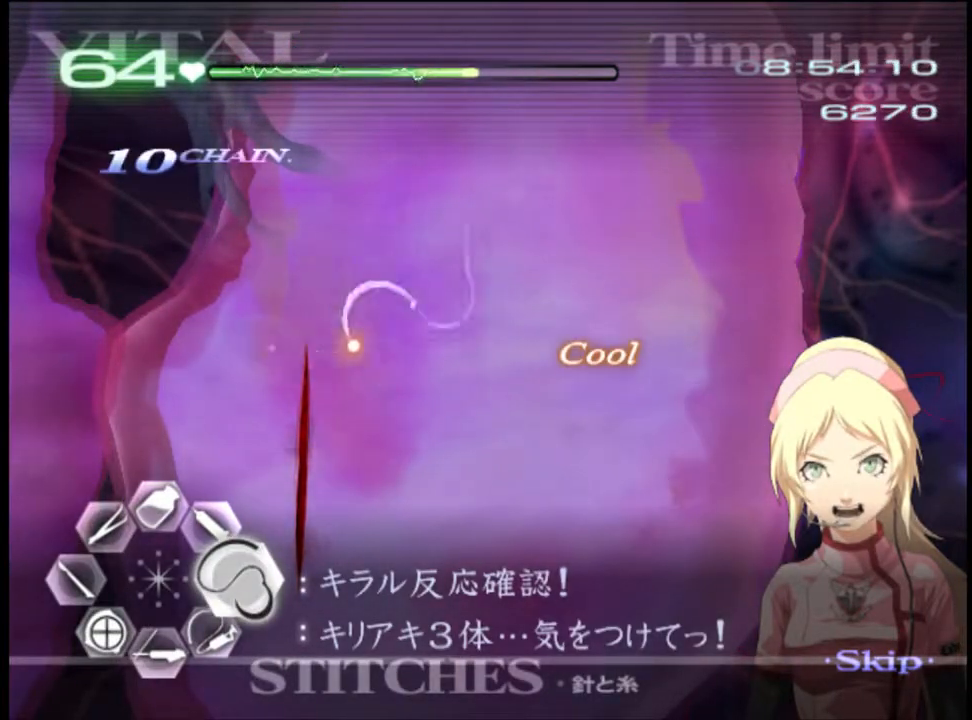
{"keys": ["a", "s"], "mouse": [], "events": [[467, "mouse_left", "up"], [500, "a", "down"], [500, "d", "up"], [500, "s", "down"]]}
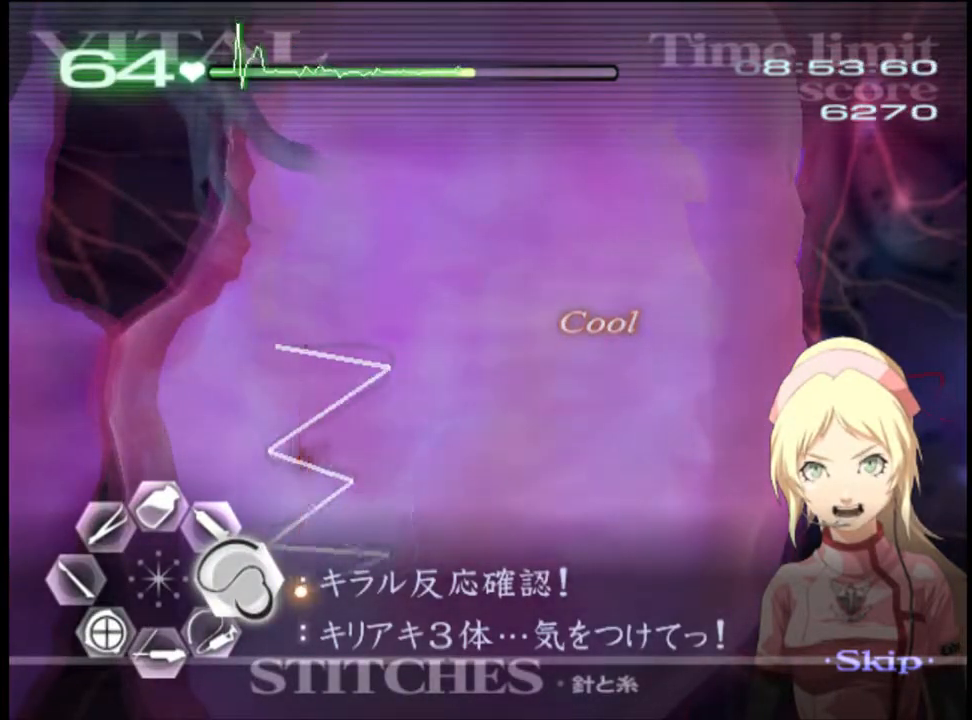
{"keys": ["a", "s"], "mouse": [], "events": [[133, "mouse_left", "down"], [233, "mouse_left", "up"], [300, "mouse_left", "down"], [400, "mouse_left", "up"]]}
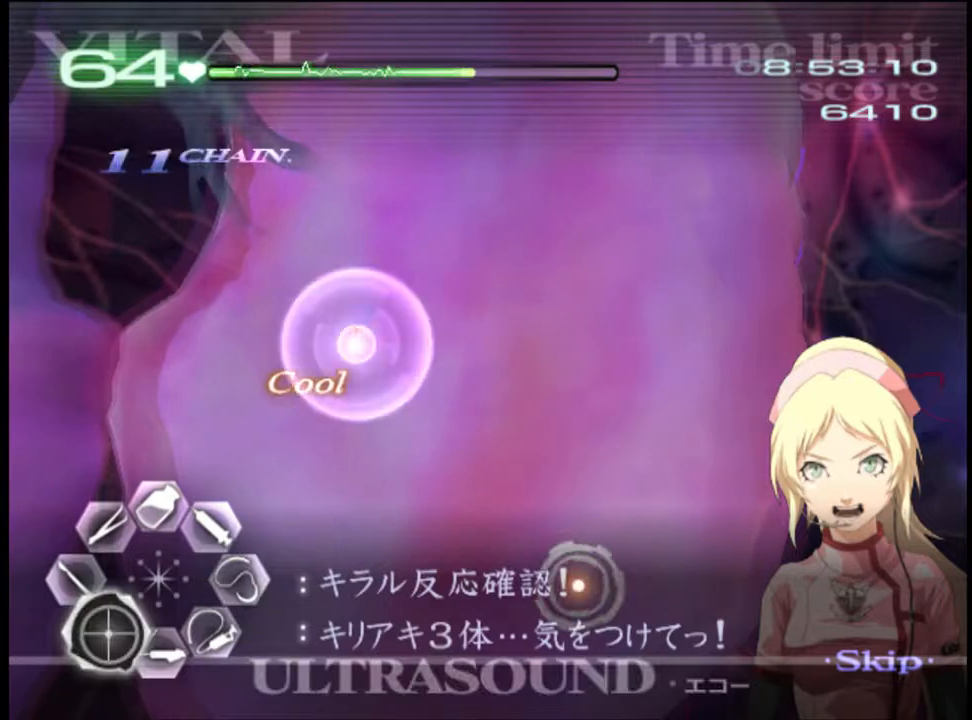
{"keys": ["a"], "mouse": [], "events": [[33, "s", "up"], [267, "mouse_left", "down"], [400, "mouse_left", "up"]]}
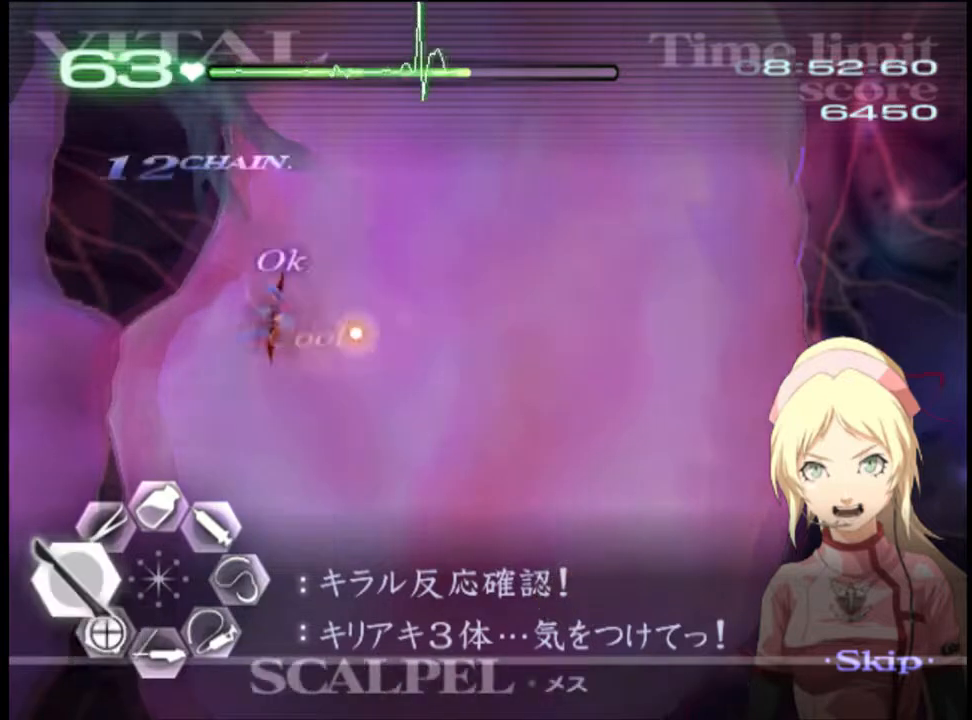
{"keys": ["s"], "mouse": ["left"], "events": [[200, "a", "up"], [200, "s", "down"], [400, "mouse_left", "down"]]}
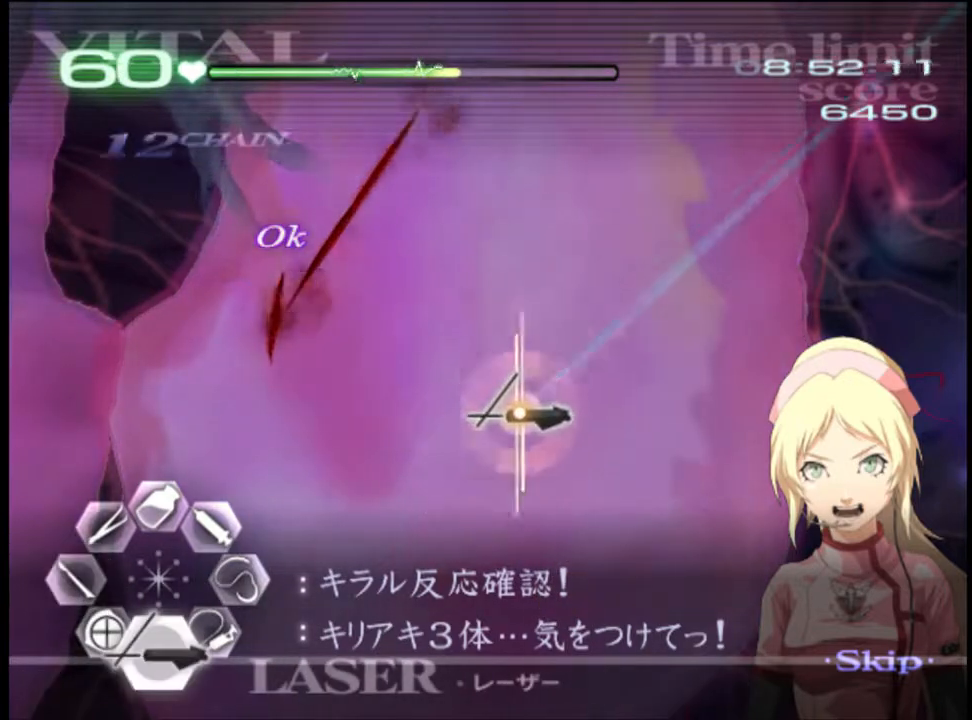
{"keys": ["s"], "mouse": [], "events": [[400, "mouse_left", "up"]]}
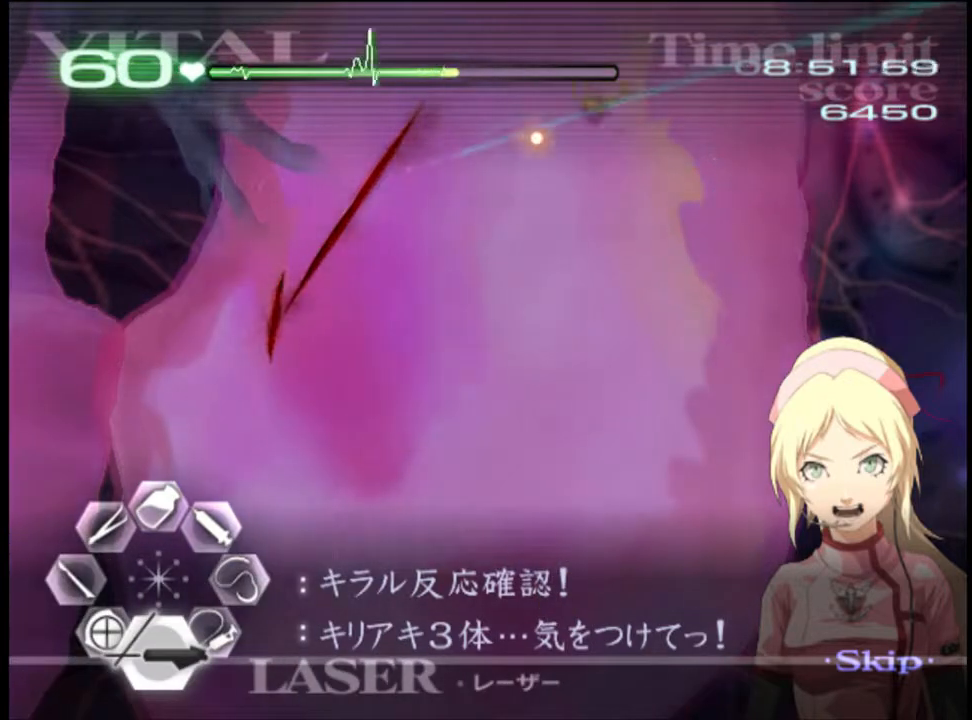
{"keys": ["s"], "mouse": ["left"], "events": [[67, "mouse_left", "down"]]}
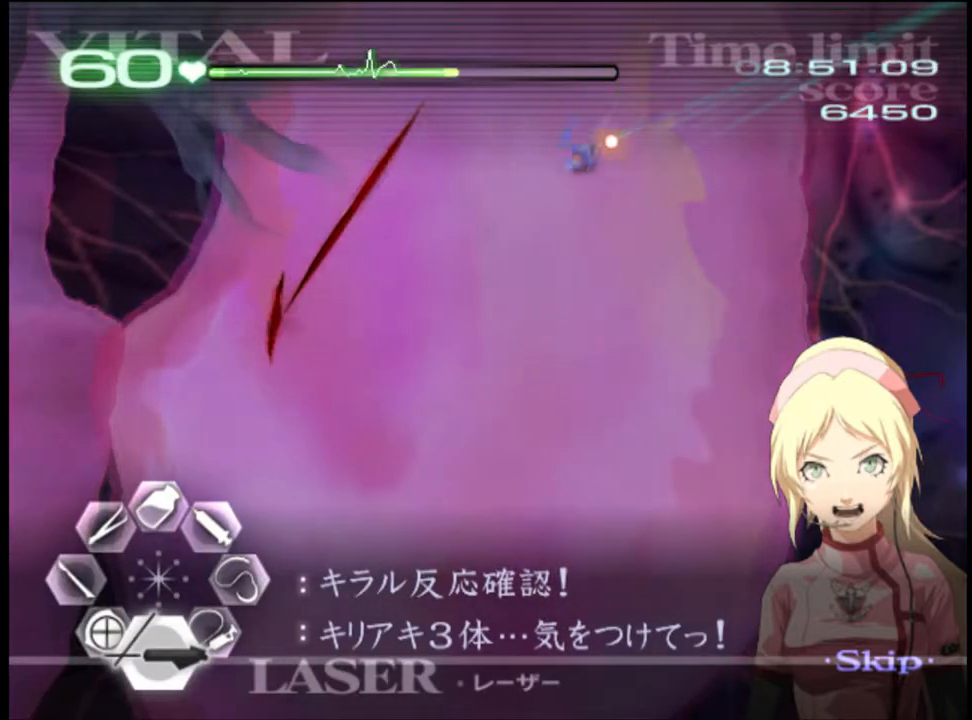
{"keys": ["d"], "mouse": ["left"], "events": [[233, "mouse_left", "up"], [267, "s", "up"], [300, "d", "down"], [433, "mouse_left", "down"]]}
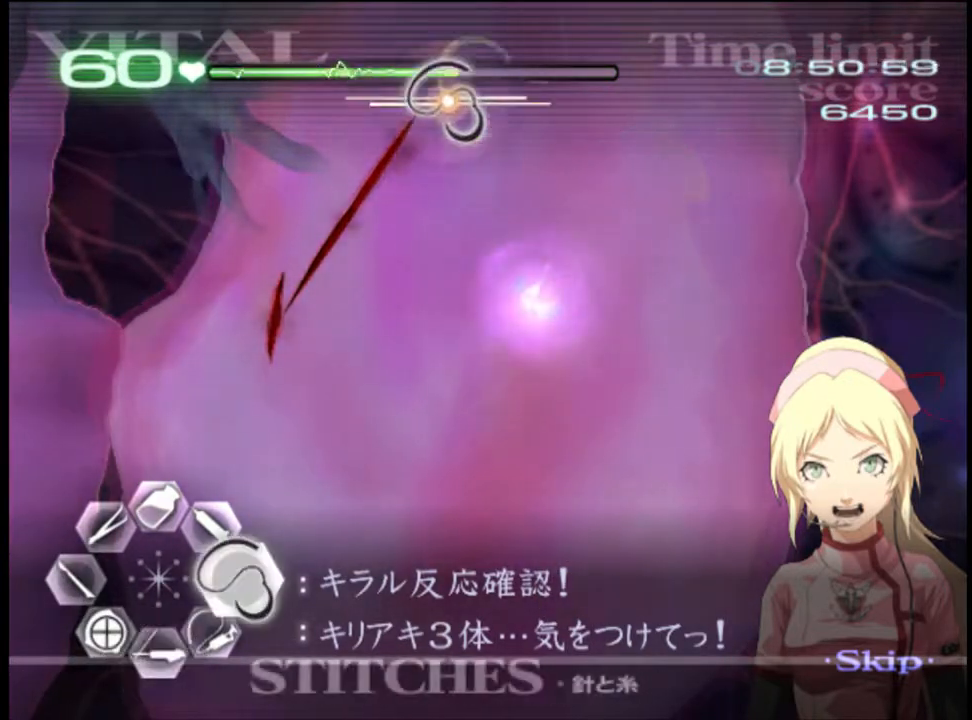
{"keys": ["w"], "mouse": [], "events": [[433, "d", "up"], [433, "mouse_left", "up"], [500, "w", "down"]]}
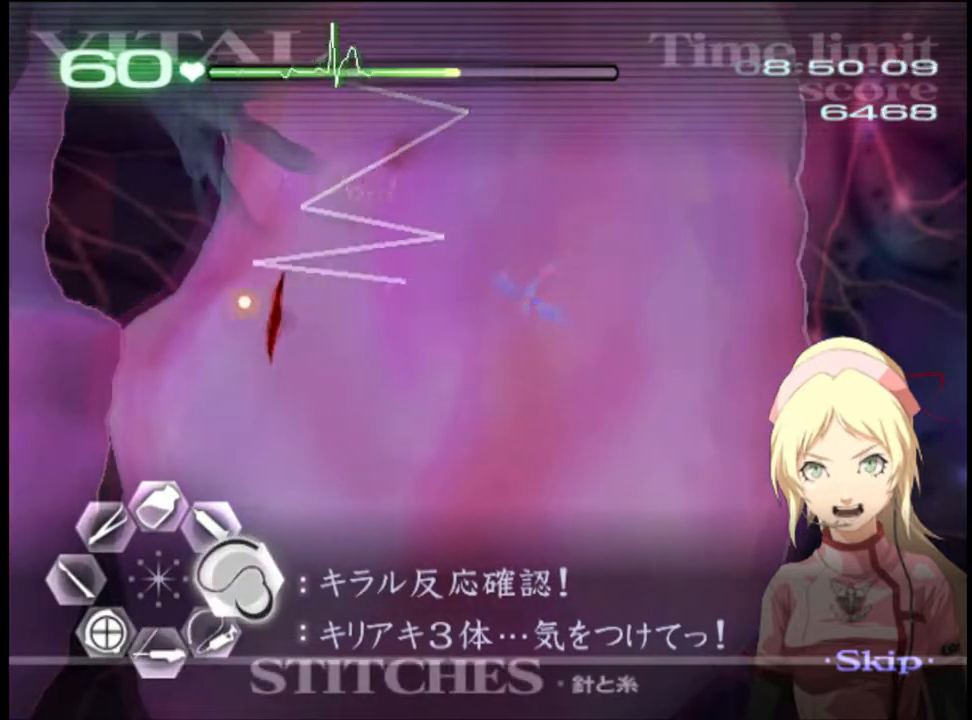
{"keys": ["a", "s"], "mouse": ["left"], "events": [[100, "mouse_left", "down"], [167, "w", "up"], [200, "a", "down"], [200, "mouse_left", "up"], [267, "s", "down"], [367, "mouse_left", "down"], [467, "mouse_left", "up"], [500, "mouse_left", "down"]]}
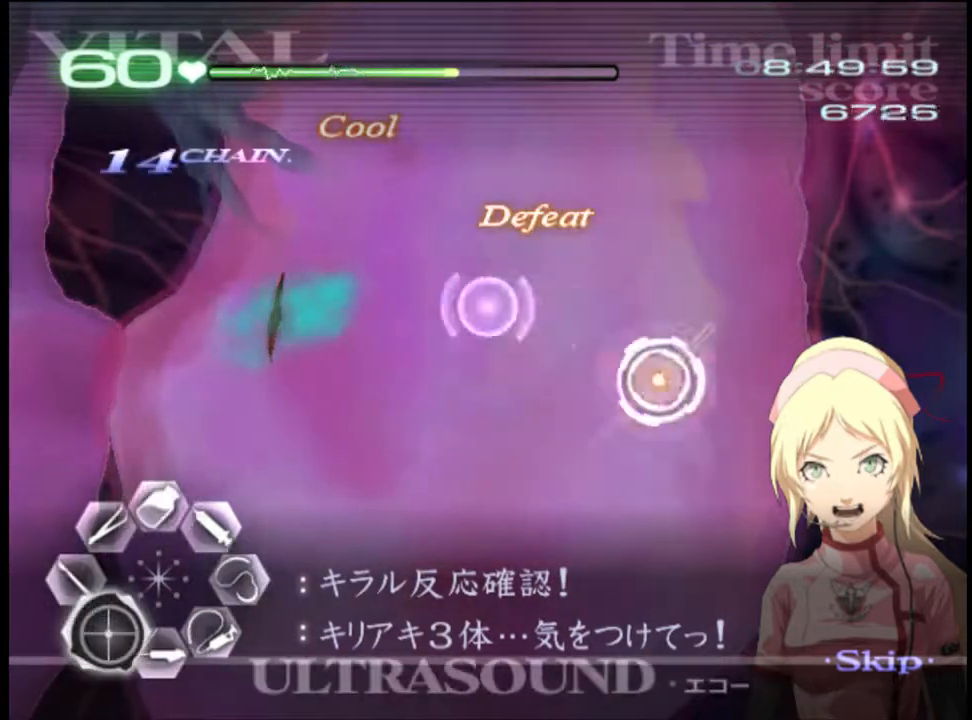
{"keys": ["a"], "mouse": [], "events": [[100, "mouse_left", "up"], [300, "mouse_left", "down"], [400, "mouse_left", "up"], [467, "s", "up"]]}
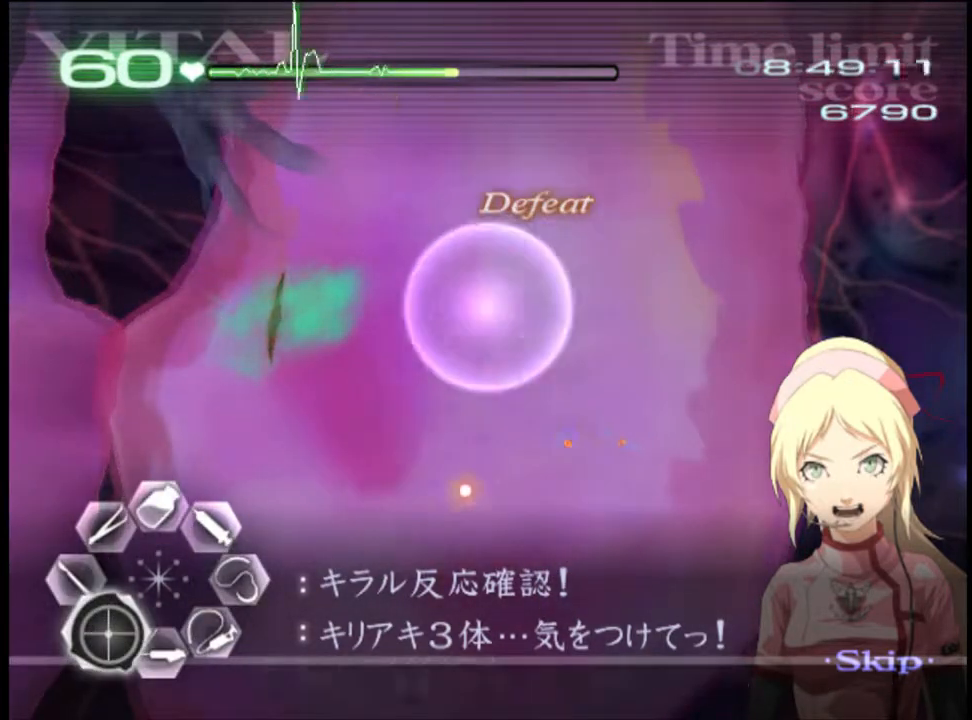
{"keys": [], "mouse": [], "events": [[33, "mouse_left", "down"], [200, "mouse_left", "up"], [400, "a", "up"]]}
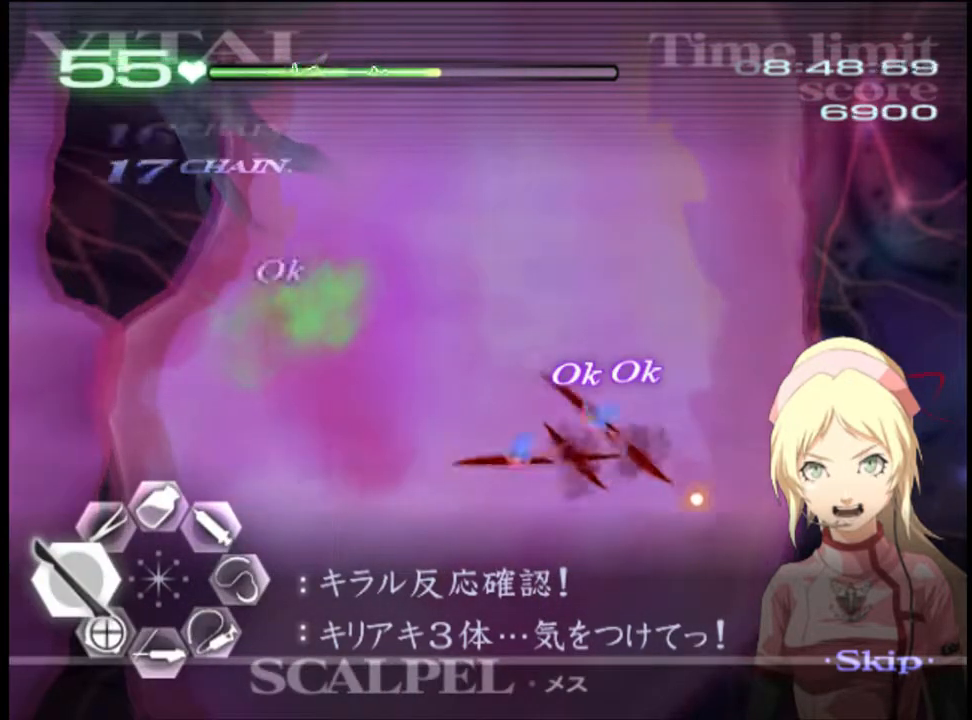
{"keys": ["s"], "mouse": ["left"], "events": [[33, "s", "down"], [467, "mouse_left", "down"]]}
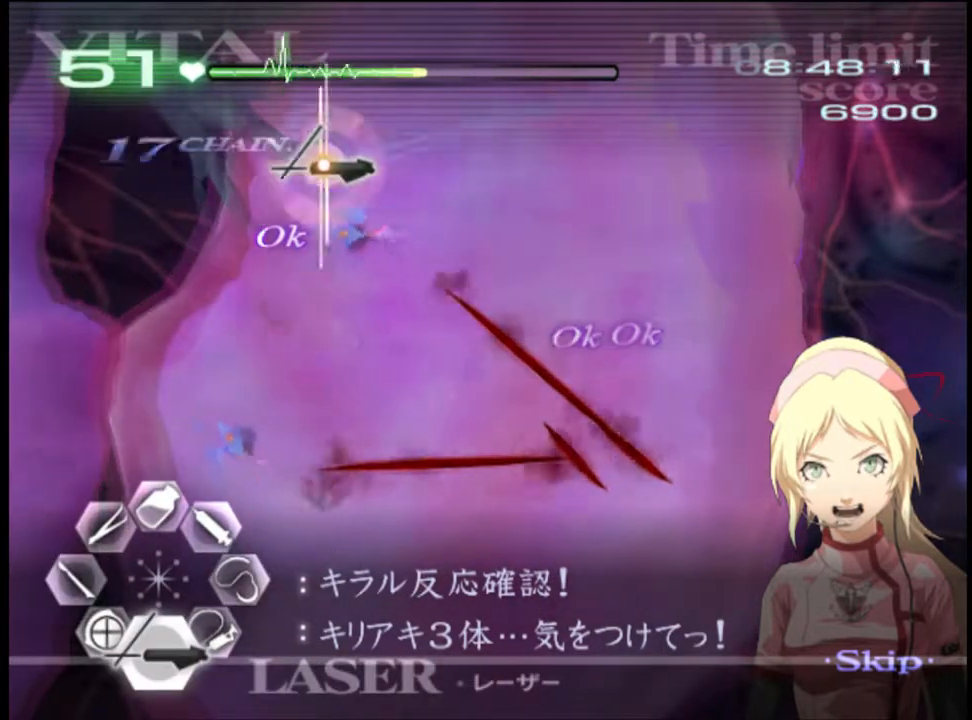
{"keys": ["s"], "mouse": ["left"], "events": [[367, "mouse_left", "up"], [467, "mouse_left", "down"]]}